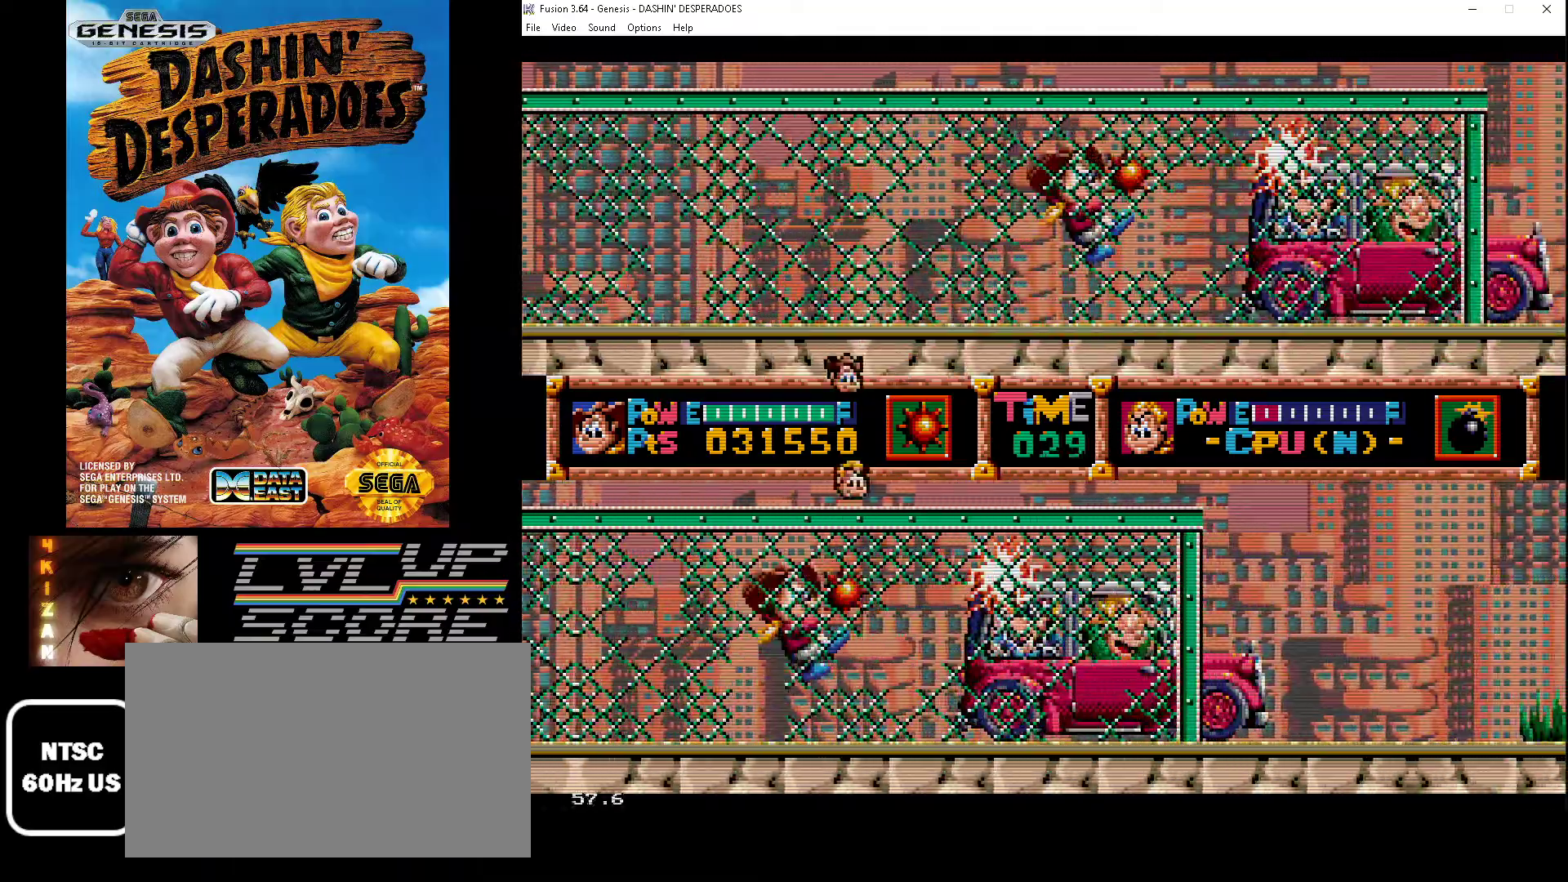
Gameplay with a controller (Xbox layout); each line is a JSON object with the inputs held at the frame after it. "events" lists button and stick changes between this image and that frame as [ms after this image, input, new state], when the widget could be followed in between. Not read: L1 L2 L3 R1 R2 R3.
{"buttons": ["B", "C"], "events": [[33, "C", "down"], [100, "B", "down"], [167, "C", "up"], [267, "B", "up"], [267, "C", "down"], [300, "DPAD_RIGHT", "up"], [333, "B", "down"], [433, "C", "up"], [500, "C", "down"]]}
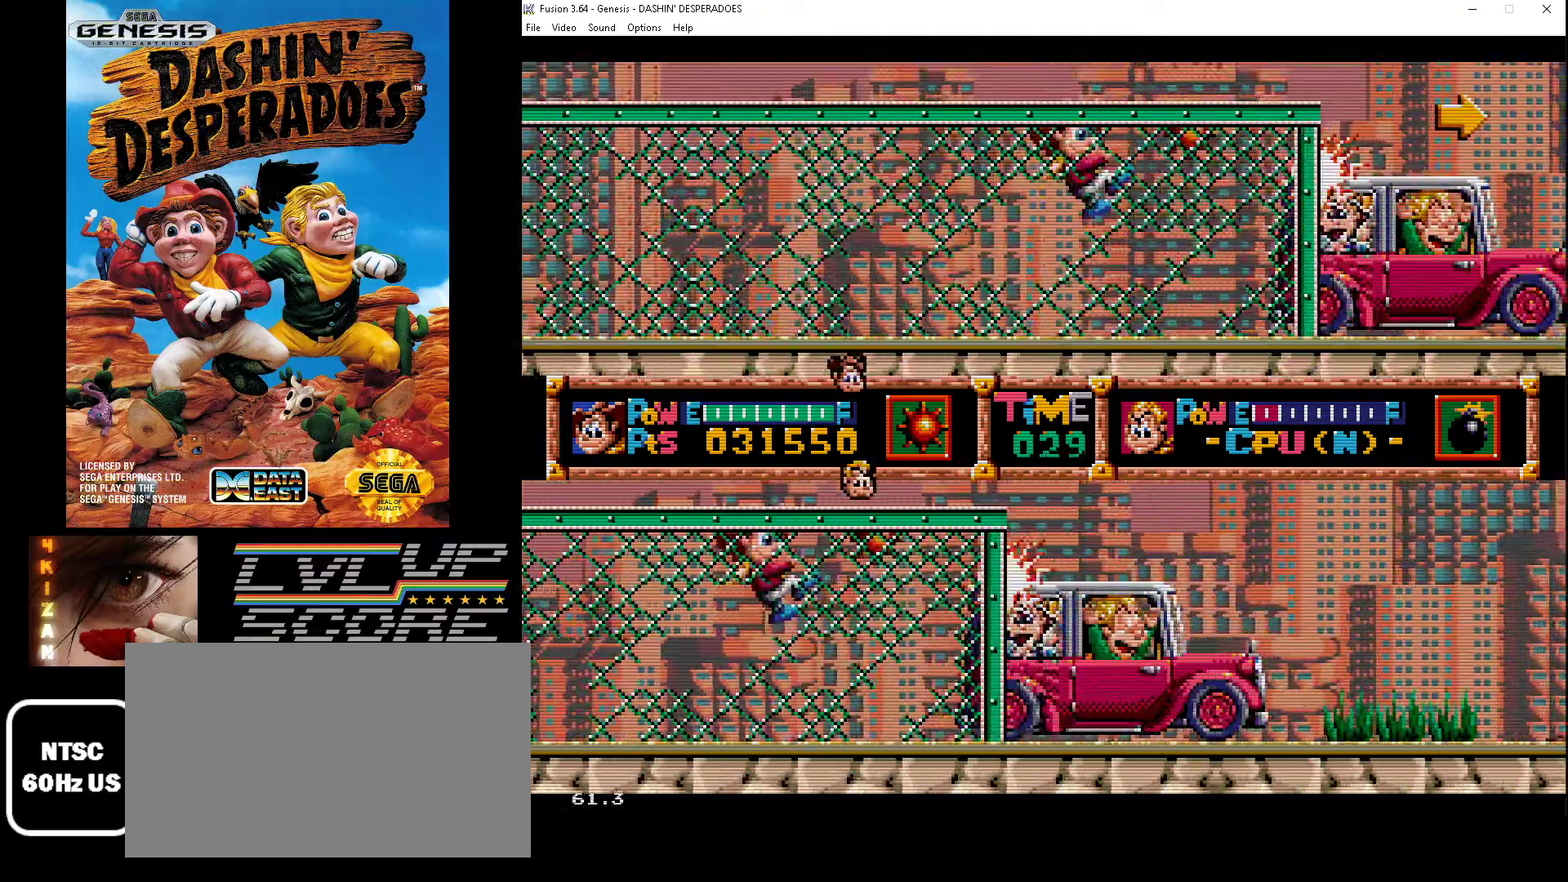
{"buttons": ["B", "DPAD_RIGHT"], "events": [[33, "B", "up"], [67, "DPAD_RIGHT", "down"], [133, "B", "down"], [200, "C", "up"], [267, "B", "up"], [267, "C", "down"], [367, "DPAD_RIGHT", "up"], [400, "B", "down"], [433, "C", "up"], [467, "DPAD_RIGHT", "down"]]}
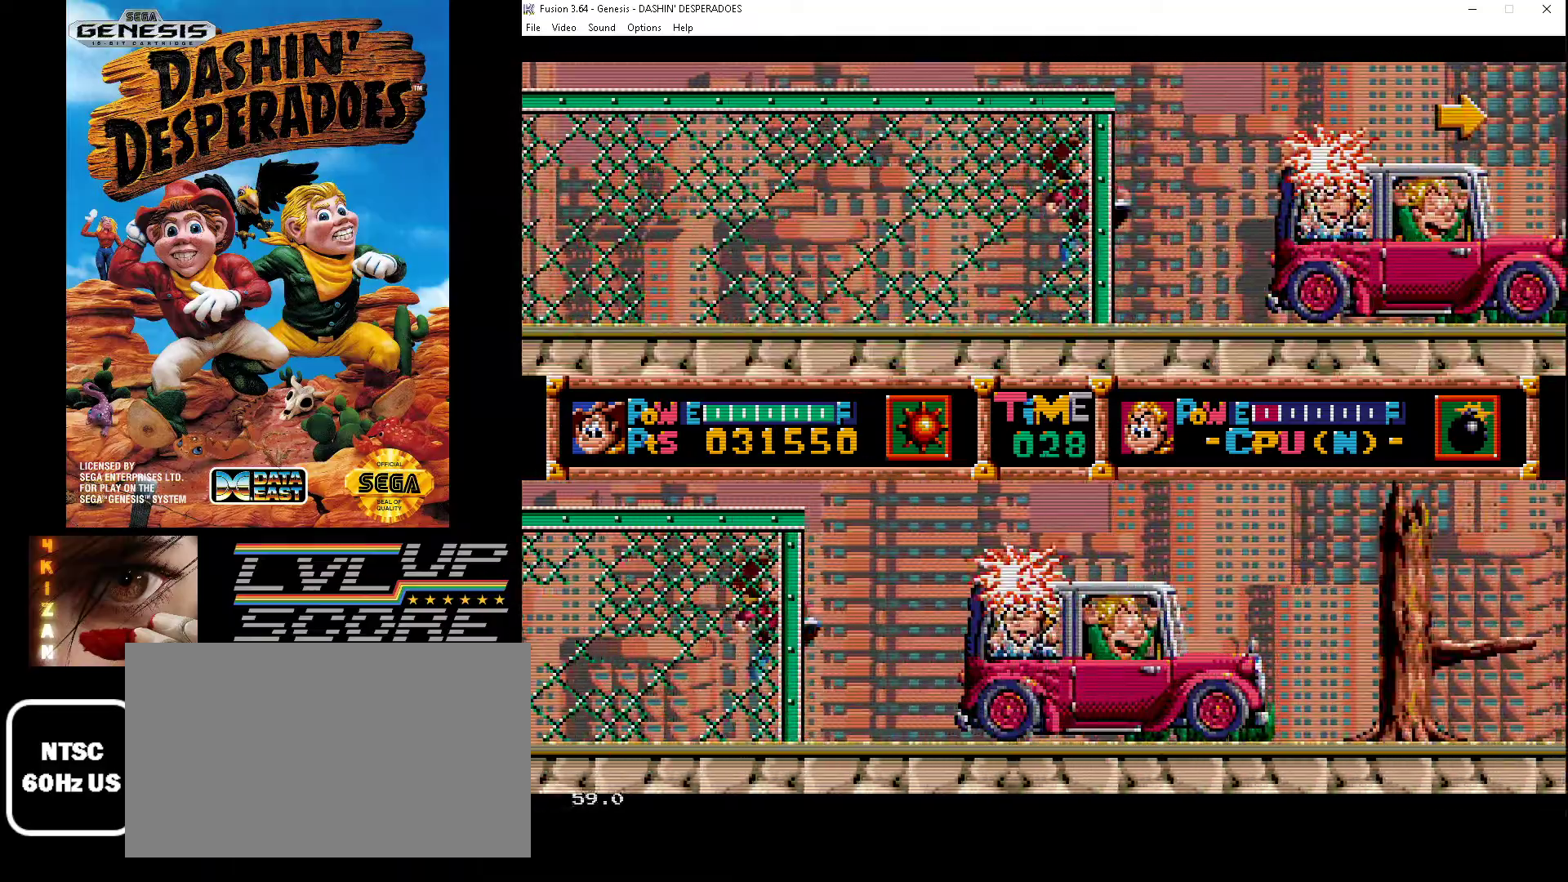
{"buttons": ["C", "DPAD_RIGHT"], "events": [[33, "B", "up"], [33, "C", "down"], [133, "B", "down"], [167, "C", "up"], [267, "B", "up"], [267, "C", "down"], [267, "DPAD_RIGHT", "up"], [367, "B", "down"], [433, "C", "up"], [433, "DPAD_RIGHT", "down"], [500, "B", "up"], [500, "C", "down"]]}
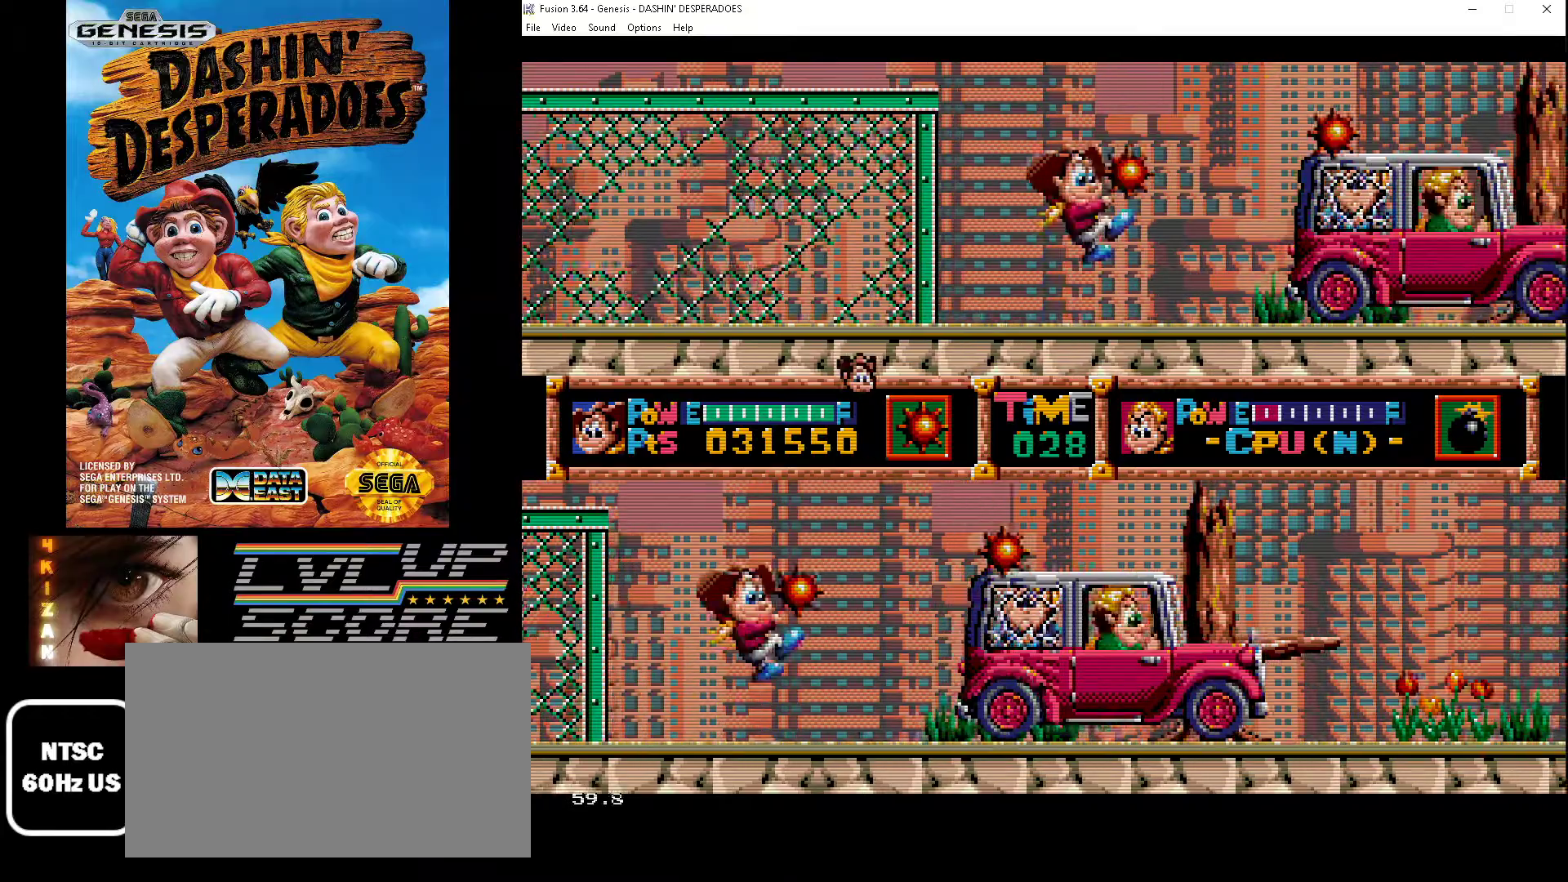
{"buttons": ["B", "DPAD_RIGHT"], "events": [[100, "B", "down"], [200, "C", "up"], [267, "B", "up"], [300, "C", "down"], [300, "DPAD_RIGHT", "up"], [367, "B", "down"], [467, "C", "up"], [467, "DPAD_RIGHT", "down"]]}
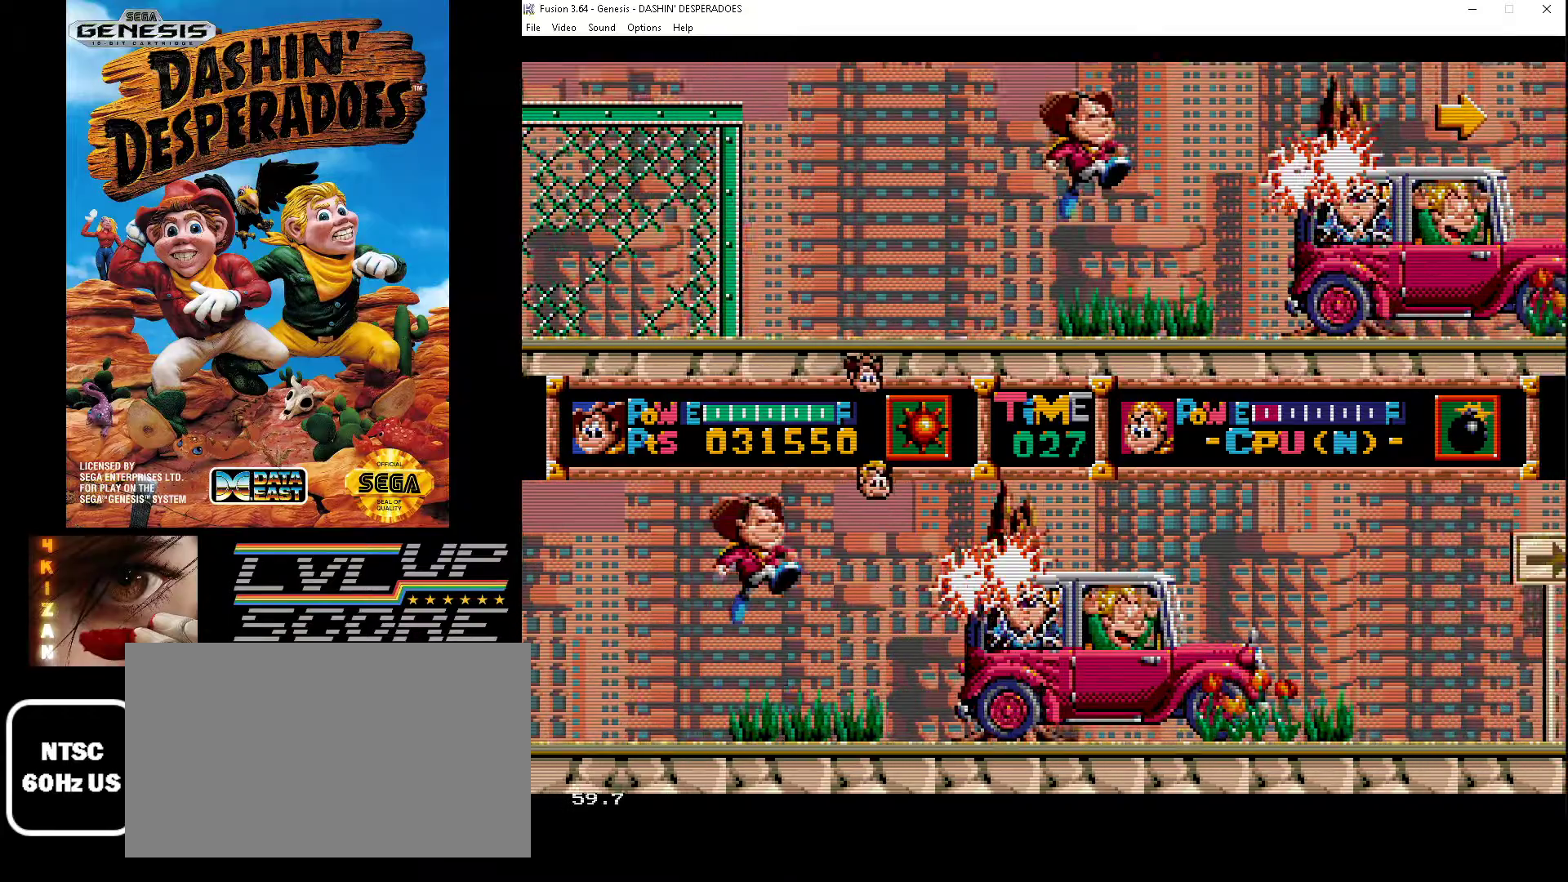
{"buttons": ["C", "DPAD_RIGHT"], "events": [[33, "C", "down"], [33, "DPAD_UP", "down"], [100, "DPAD_UP", "up"], [233, "B", "up"], [233, "C", "up"], [333, "B", "down"], [333, "C", "down"], [433, "DPAD_RIGHT", "up"], [500, "B", "up"], [500, "DPAD_RIGHT", "down"]]}
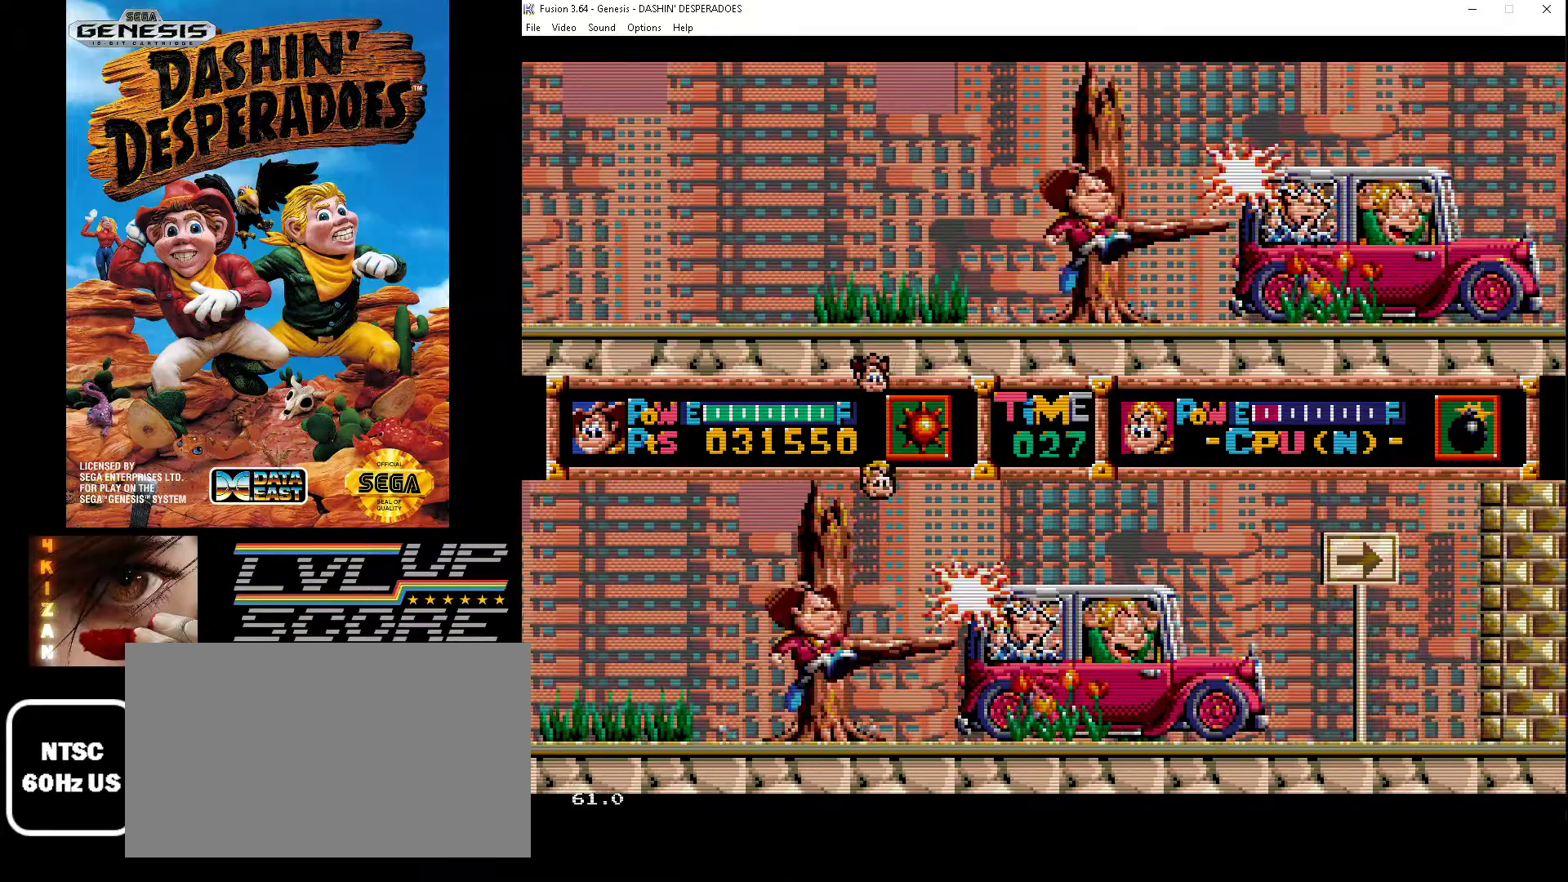
{"buttons": ["B", "C", "DPAD_RIGHT"], "events": [[33, "C", "up"], [33, "DPAD_UP", "down"], [100, "B", "down"], [133, "C", "down"], [133, "DPAD_UP", "up"], [267, "B", "up"], [300, "C", "up"], [333, "DPAD_RIGHT", "up"], [367, "B", "down"], [400, "C", "down"], [433, "DPAD_RIGHT", "down"]]}
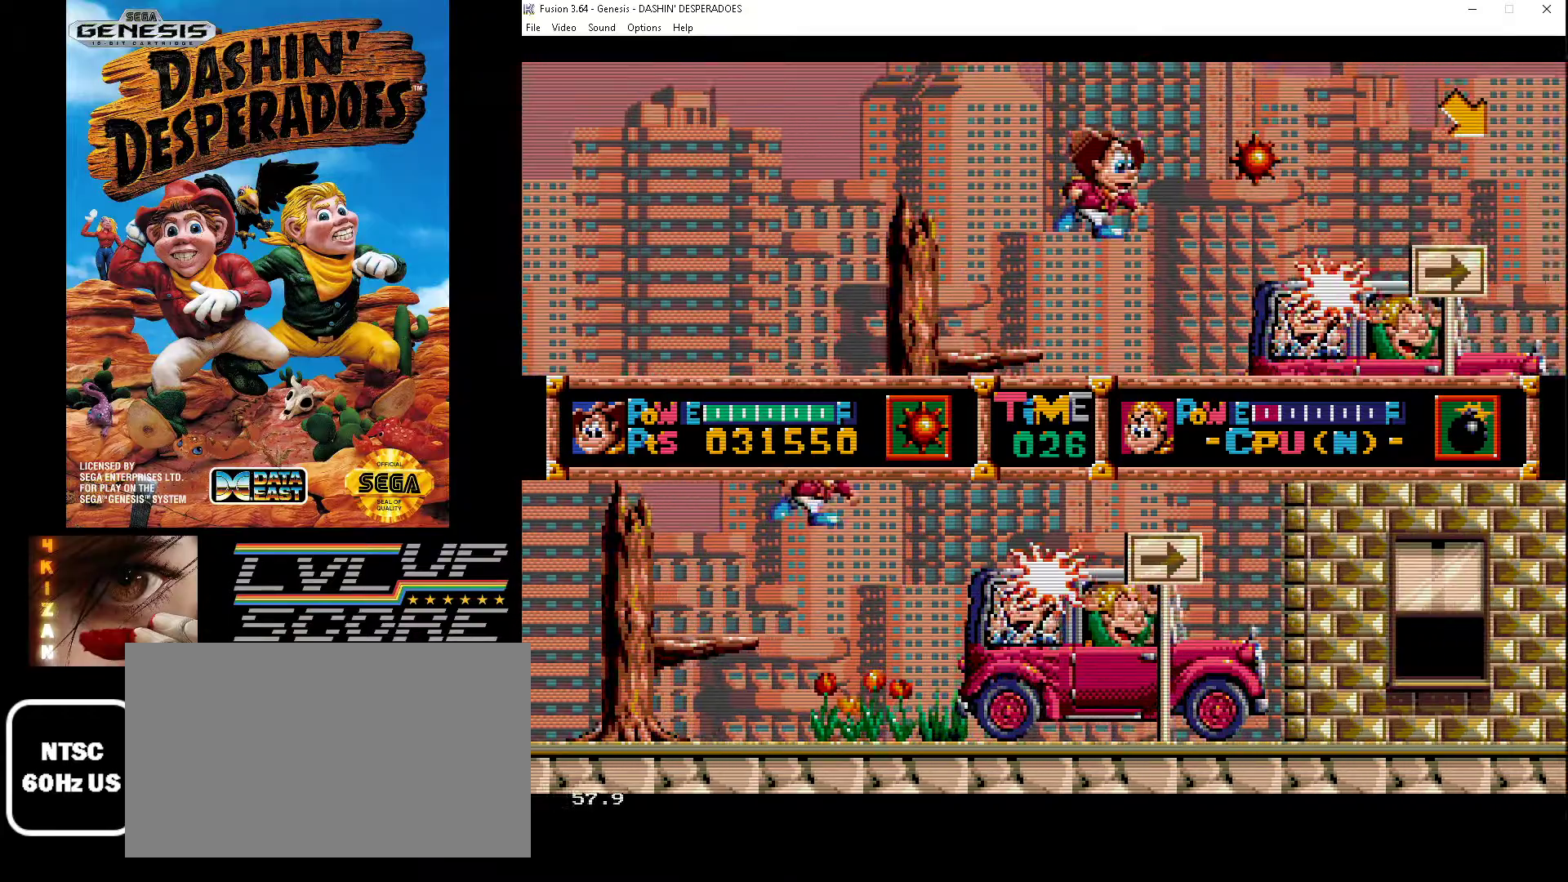
{"buttons": ["B", "C", "DPAD_RIGHT"], "events": [[100, "C", "up"], [133, "B", "up"], [200, "B", "down"], [200, "C", "down"], [300, "DPAD_RIGHT", "up"], [367, "B", "up"], [367, "C", "up"], [400, "DPAD_RIGHT", "down"], [433, "B", "down"], [467, "C", "down"]]}
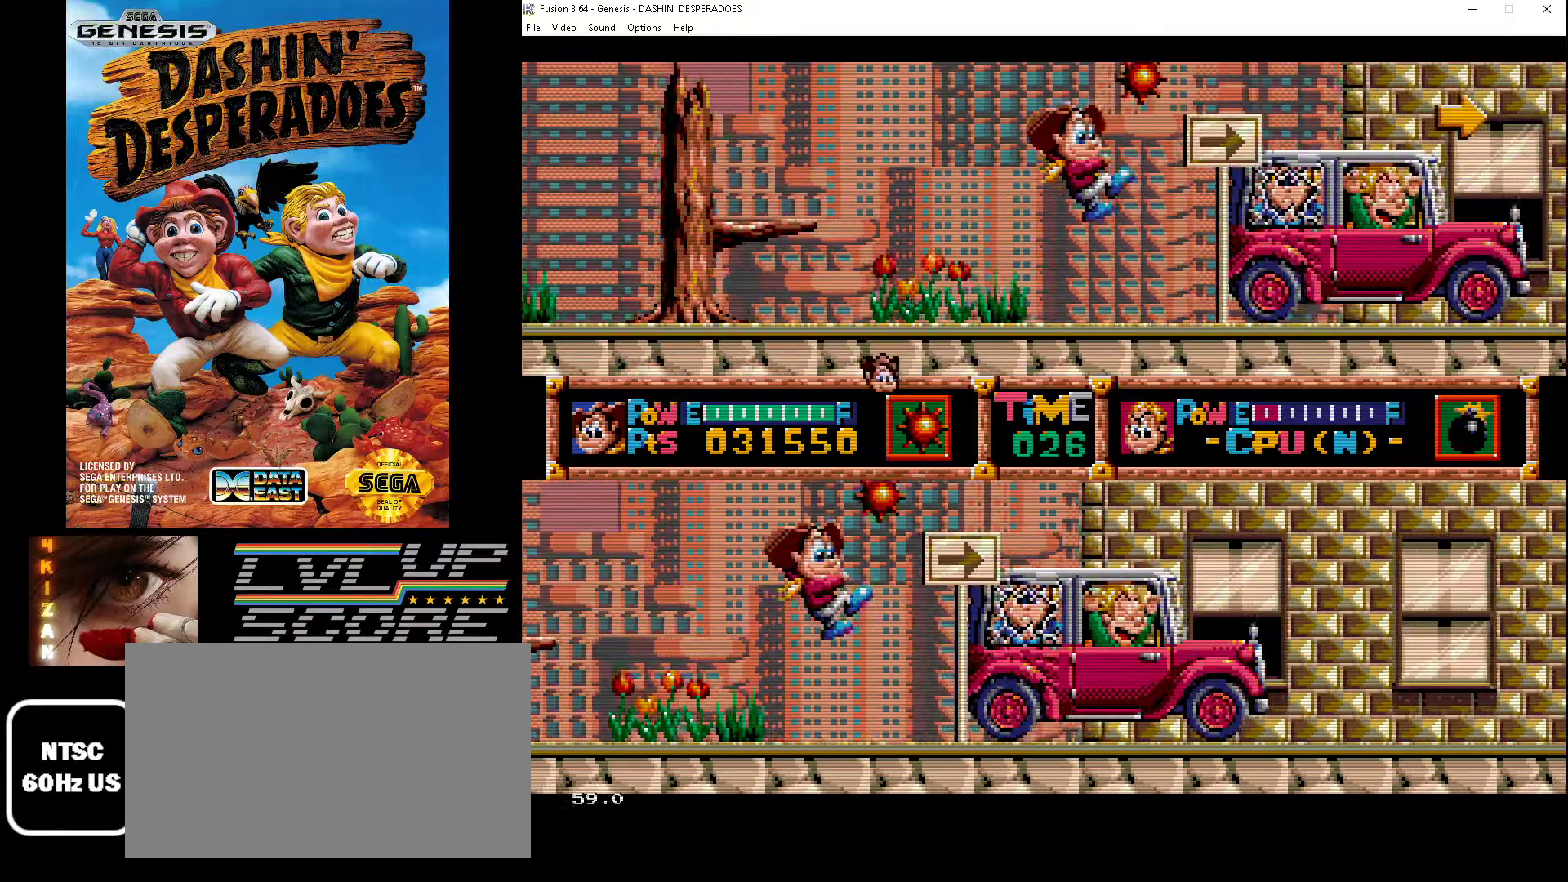
{"buttons": ["B", "DPAD_RIGHT"], "events": [[100, "B", "up"], [100, "C", "up"], [167, "B", "down"], [233, "C", "down"], [233, "DPAD_RIGHT", "up"], [300, "B", "up"], [400, "B", "down"], [433, "DPAD_RIGHT", "down"], [500, "C", "up"]]}
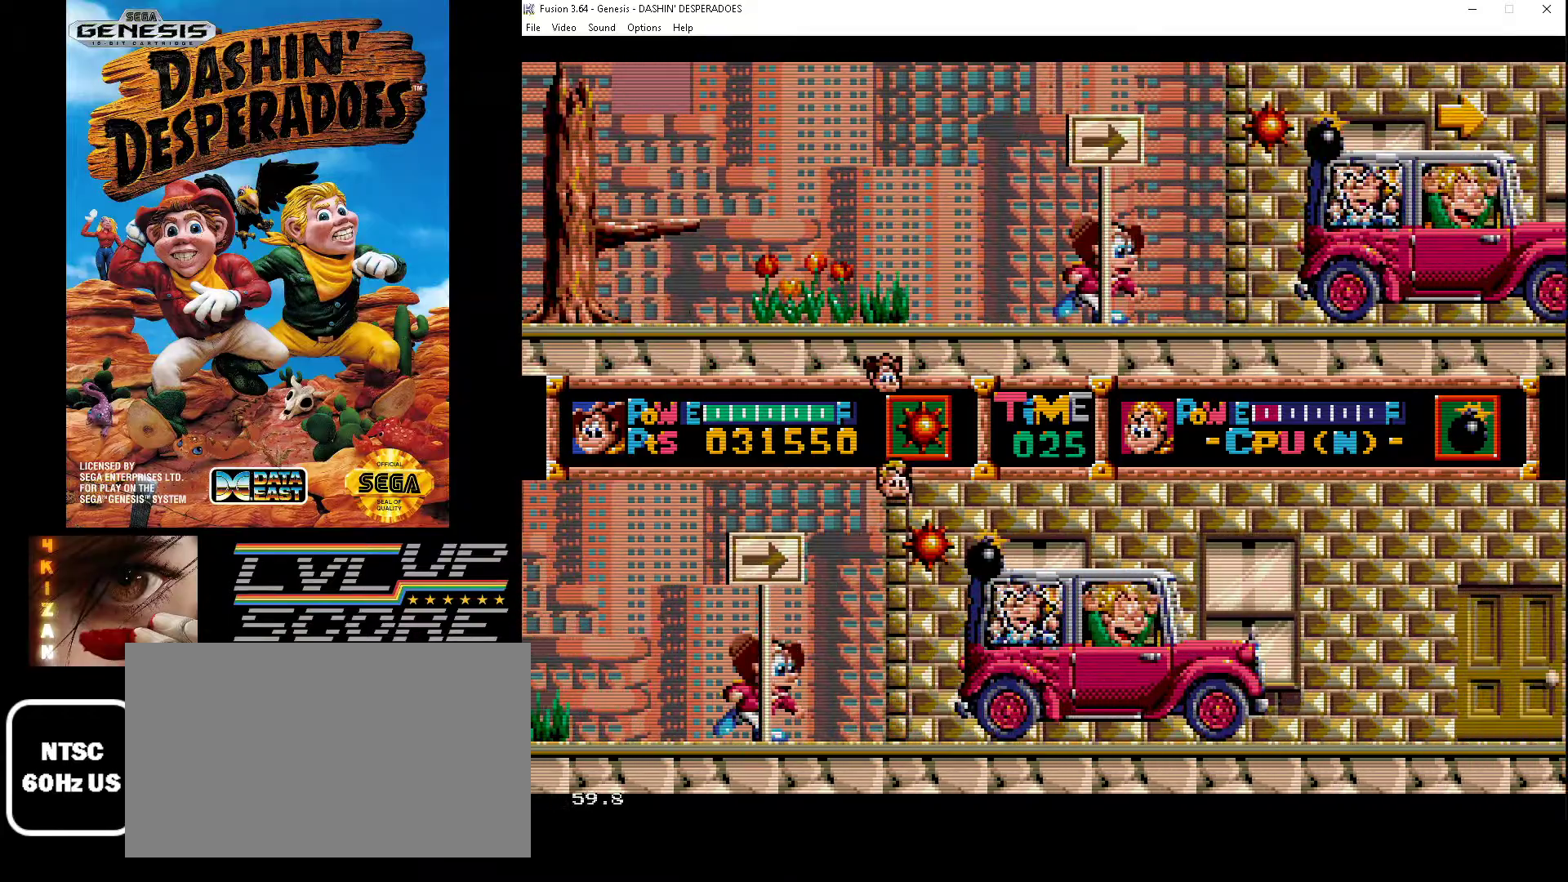
{"buttons": ["B", "C", "DPAD_RIGHT"], "events": [[67, "B", "up"], [100, "C", "down"], [200, "B", "down"], [267, "C", "up"], [267, "DPAD_RIGHT", "up"], [333, "C", "down"], [333, "DPAD_RIGHT", "down"]]}
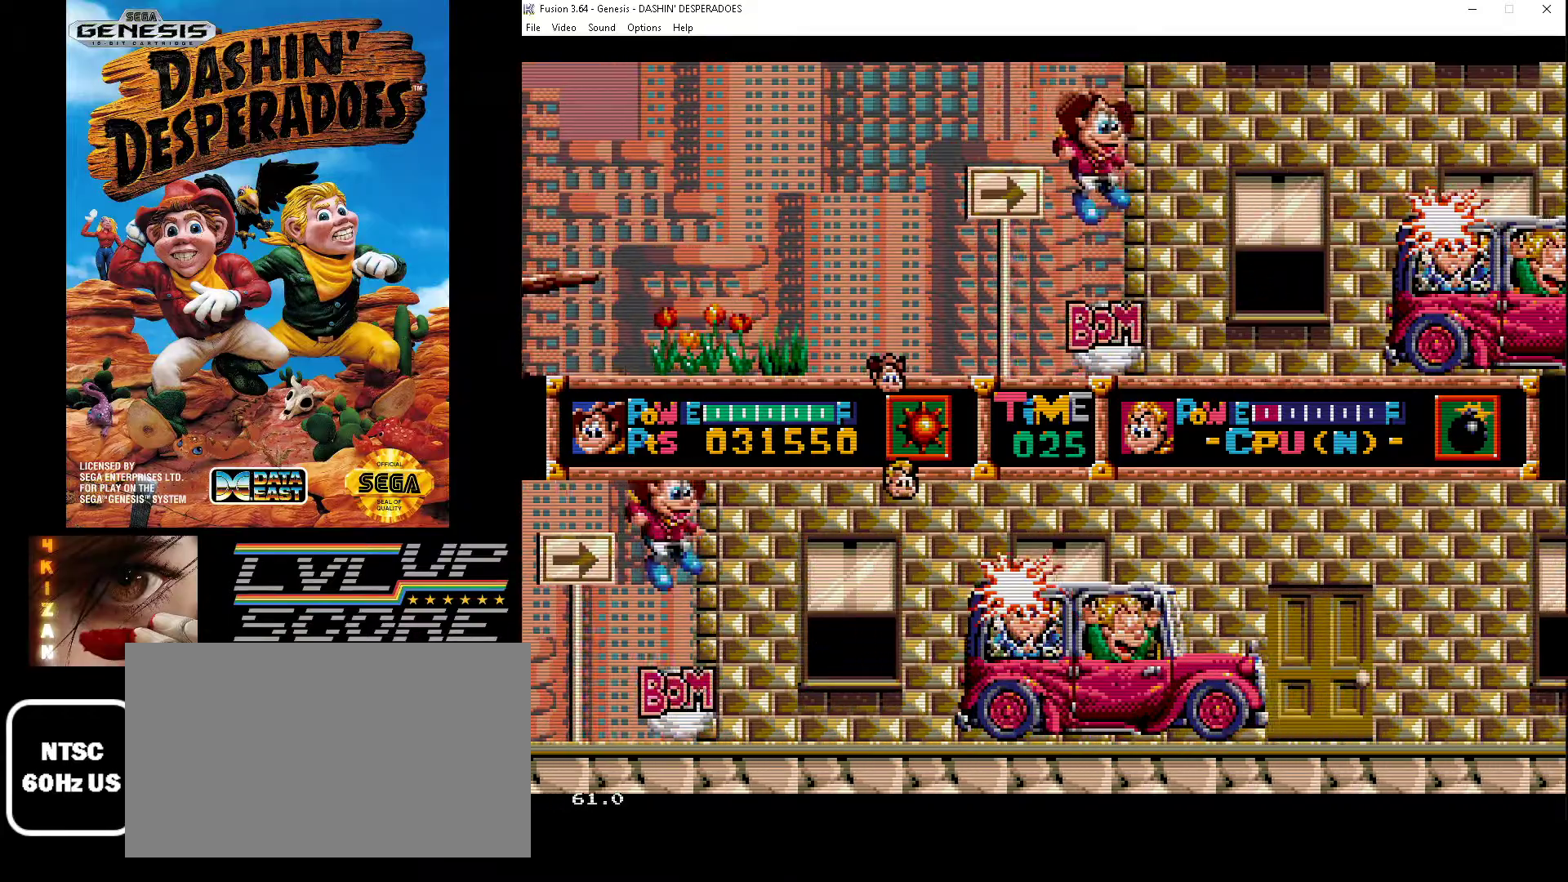
{"buttons": ["B", "C", "DPAD_RIGHT"], "events": [[167, "B", "up"], [167, "C", "up"], [367, "B", "down"], [367, "C", "down"]]}
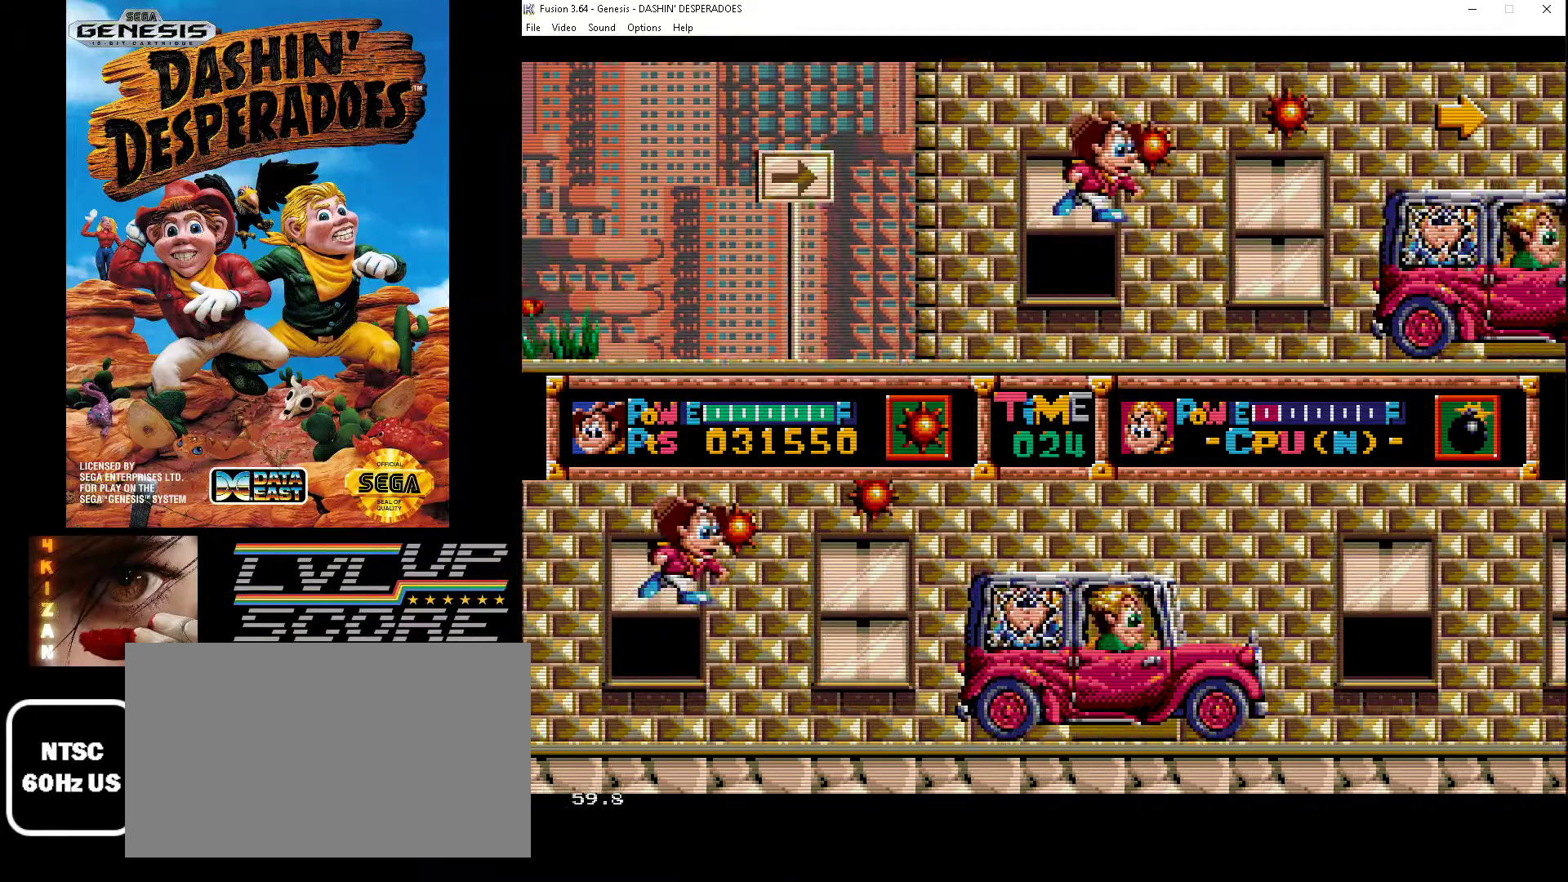
{"buttons": ["B", "DPAD_RIGHT"], "events": [[33, "C", "up"], [100, "B", "up"], [167, "B", "down"], [267, "C", "down"], [333, "B", "up"], [400, "B", "down"], [467, "C", "up"]]}
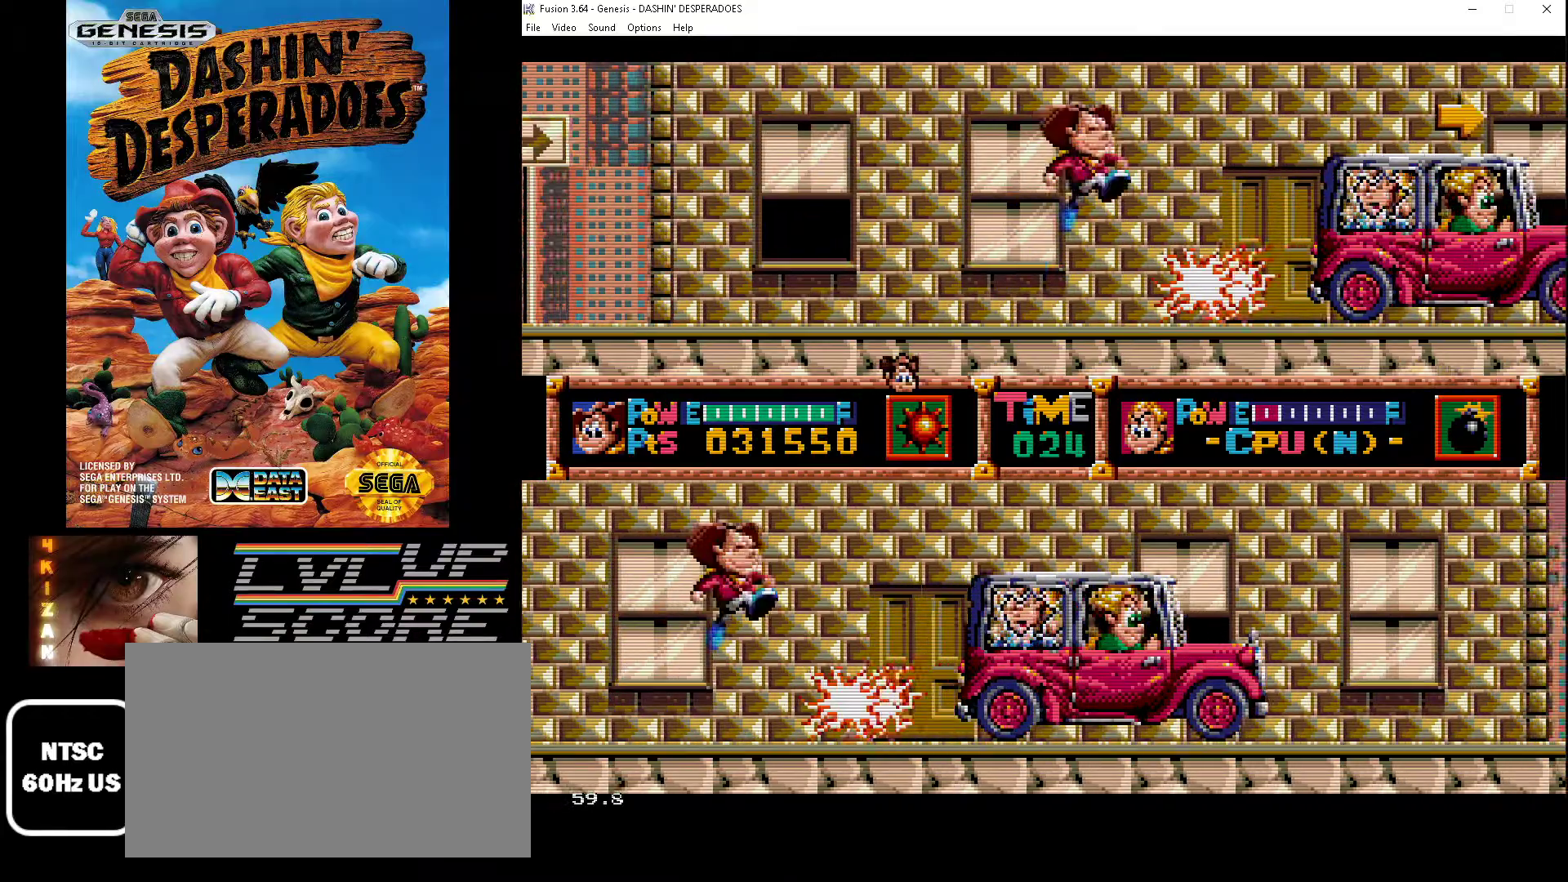
{"buttons": ["B", "C"], "events": [[67, "C", "down"], [67, "DPAD_UP", "down"], [100, "B", "up"], [100, "DPAD_UP", "up"], [200, "B", "down"], [333, "C", "up"], [367, "B", "up"], [400, "DPAD_RIGHT", "up"], [433, "B", "down"], [433, "C", "down"]]}
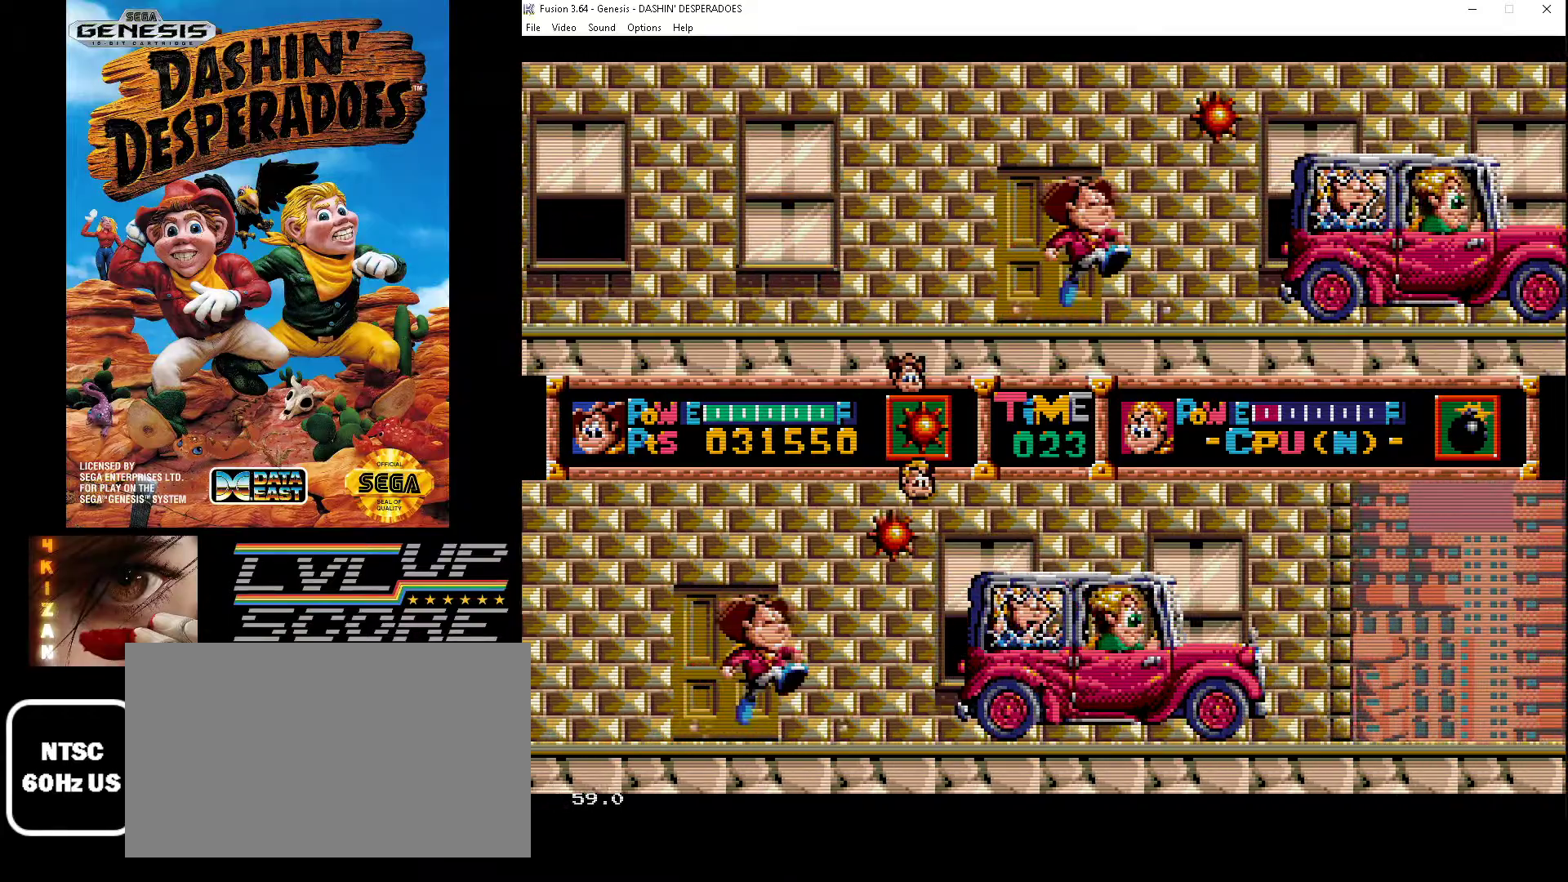
{"buttons": ["B"], "events": [[67, "C", "up"], [67, "DPAD_RIGHT", "down"], [100, "B", "up"], [133, "DPAD_UP", "down"], [167, "C", "down"], [200, "B", "down"], [200, "DPAD_UP", "up"], [333, "C", "up"], [367, "B", "up"], [400, "C", "down"], [400, "DPAD_RIGHT", "up"], [433, "B", "down"], [500, "C", "up"]]}
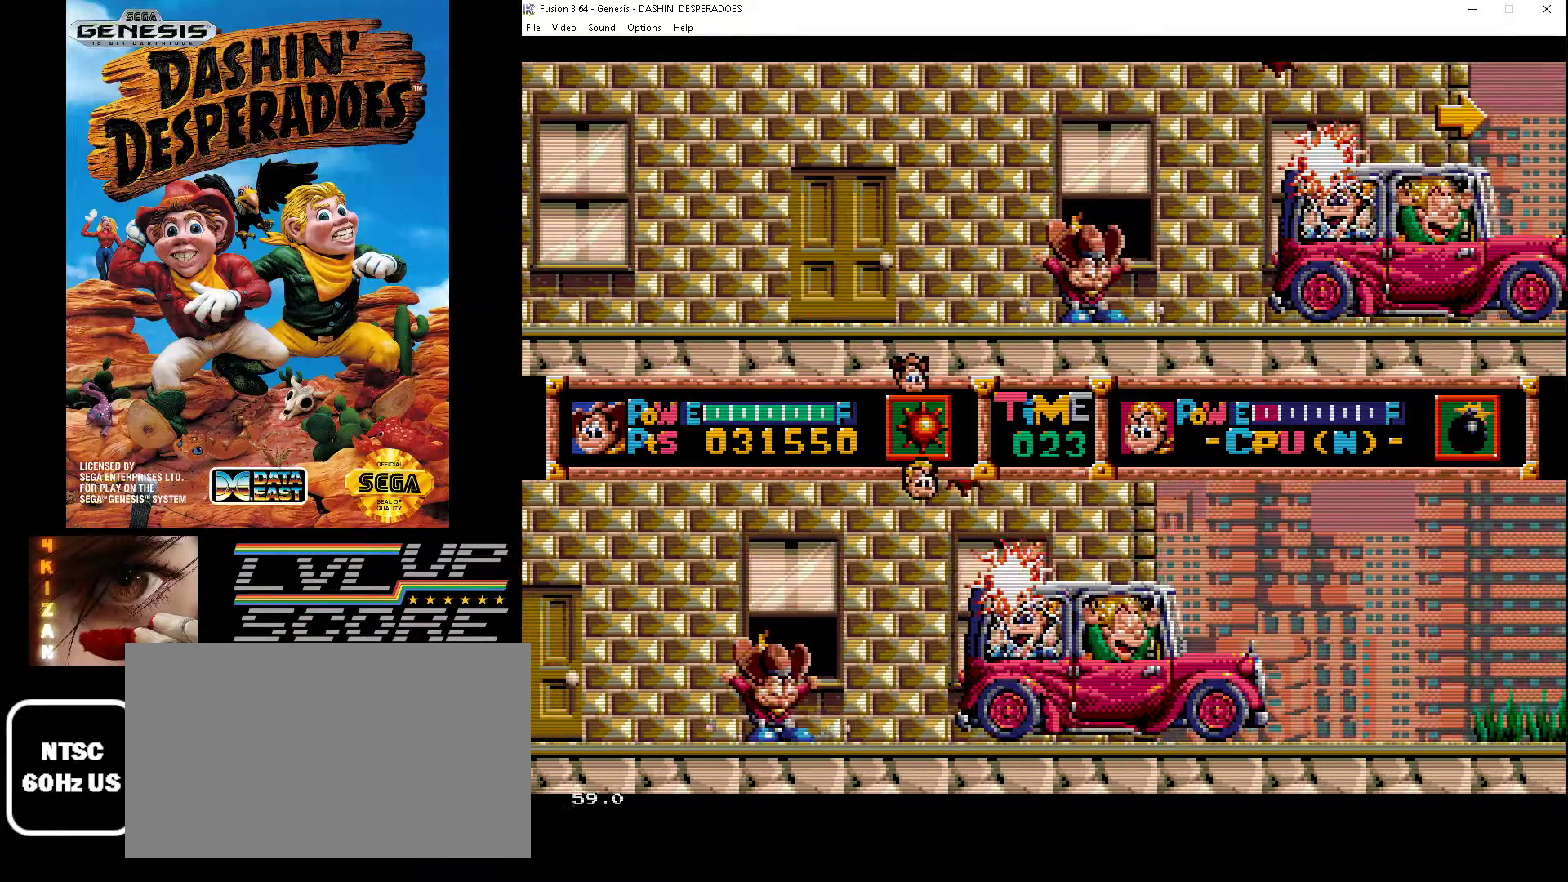
{"buttons": ["B"], "events": [[100, "DPAD_RIGHT", "down"], [133, "B", "up"], [133, "C", "down"], [167, "B", "down"], [300, "C", "up"], [333, "B", "up"], [367, "C", "down"], [400, "DPAD_RIGHT", "up"], [433, "B", "down"], [500, "C", "up"]]}
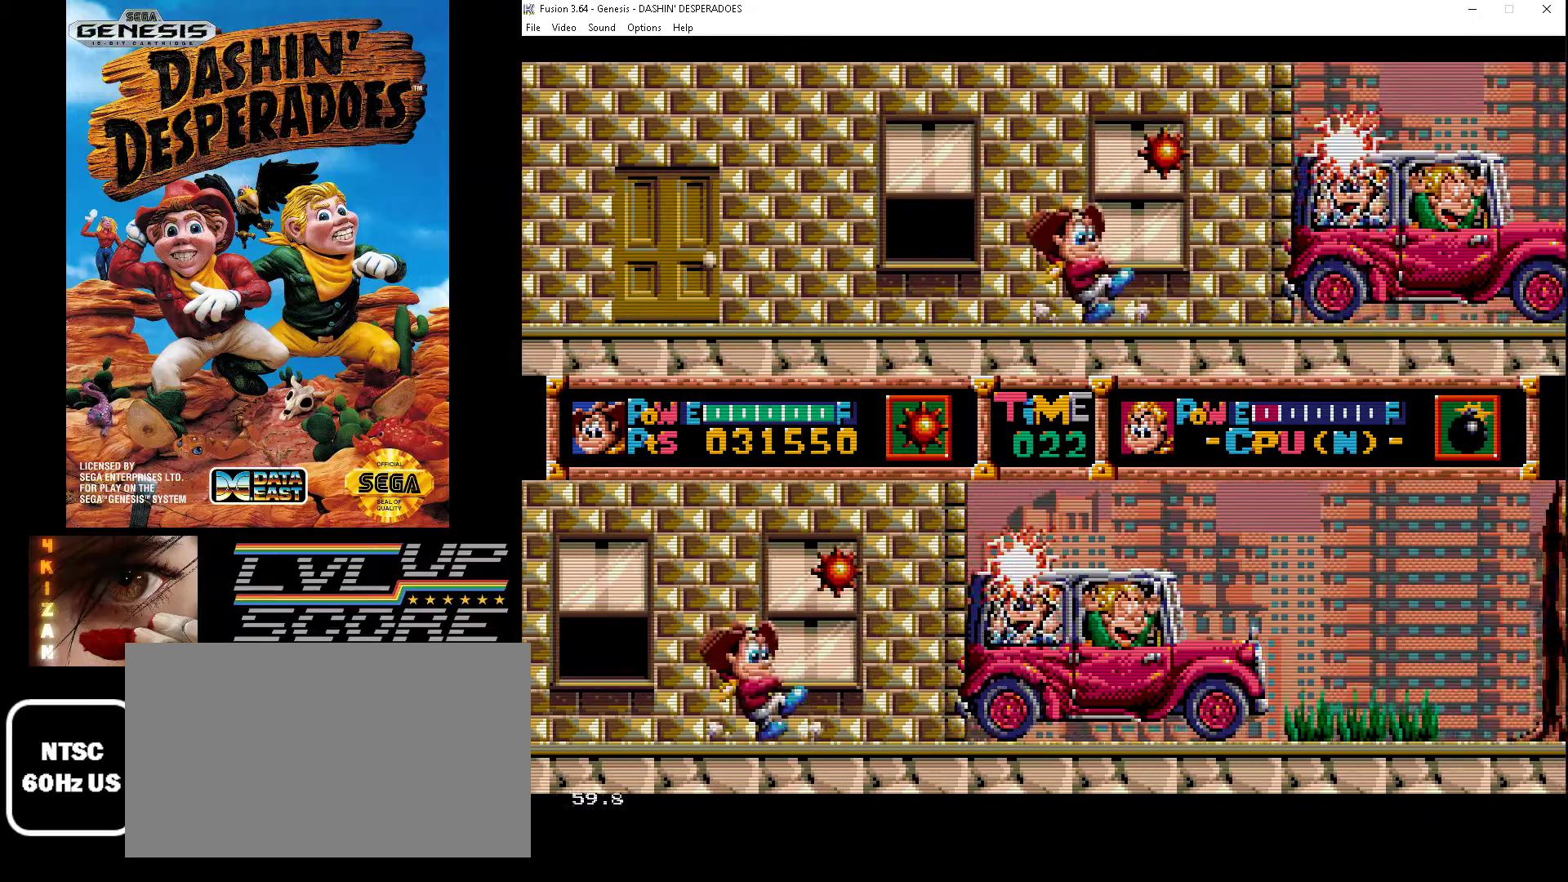
{"buttons": ["B", "C", "DPAD_RIGHT"], "events": [[67, "B", "up"], [67, "DPAD_RIGHT", "down"], [100, "C", "down"], [133, "B", "down"], [267, "C", "up"], [333, "B", "up"], [367, "C", "down"], [433, "B", "down"]]}
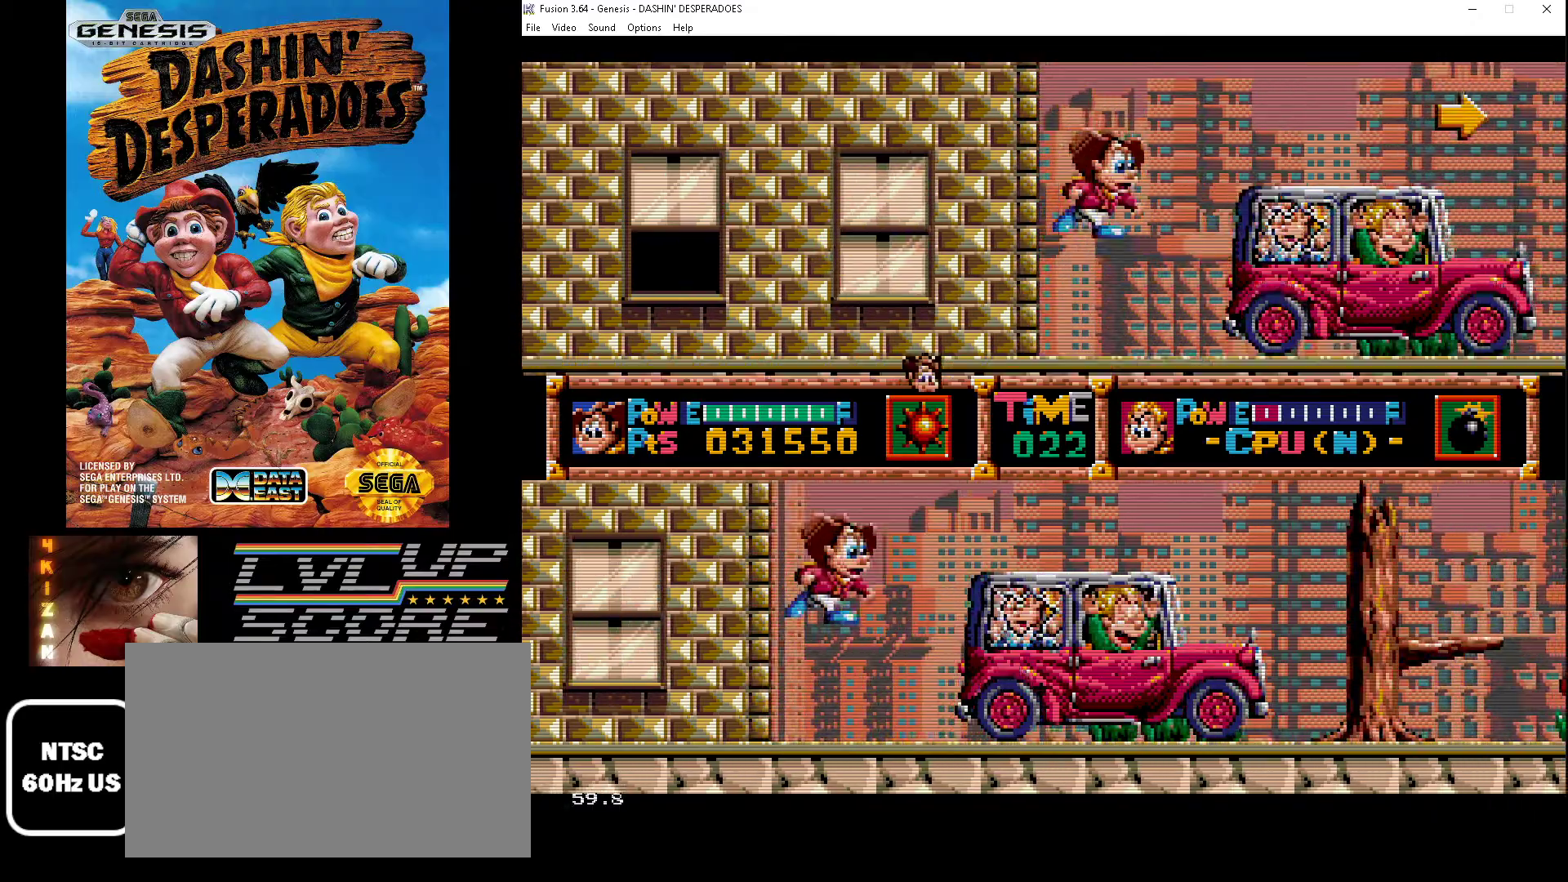
{"buttons": ["B", "C"], "events": [[33, "C", "up"], [33, "DPAD_RIGHT", "up"], [67, "B", "up"], [100, "C", "down"], [167, "DPAD_RIGHT", "down"], [200, "B", "down"], [300, "C", "up"], [367, "B", "up"], [400, "C", "down"], [433, "B", "down"], [433, "DPAD_RIGHT", "up"]]}
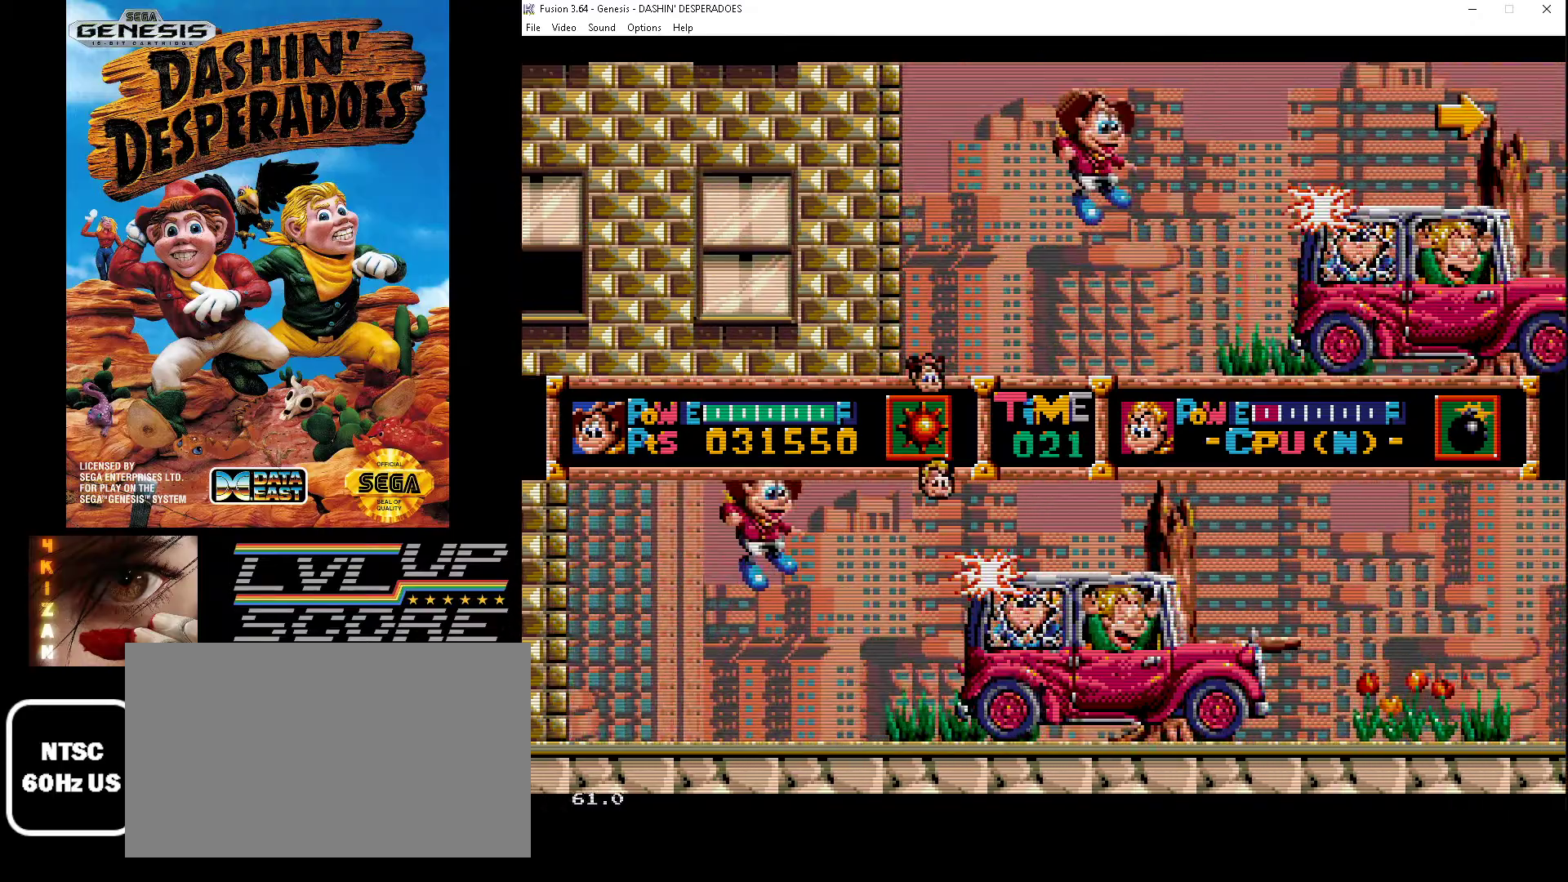
{"buttons": ["B", "C", "DPAD_RIGHT"], "events": [[67, "C", "up"], [67, "DPAD_RIGHT", "down"], [100, "B", "up"], [200, "B", "down"], [200, "C", "down"], [367, "B", "up"], [367, "C", "up"], [433, "B", "down"], [433, "C", "down"]]}
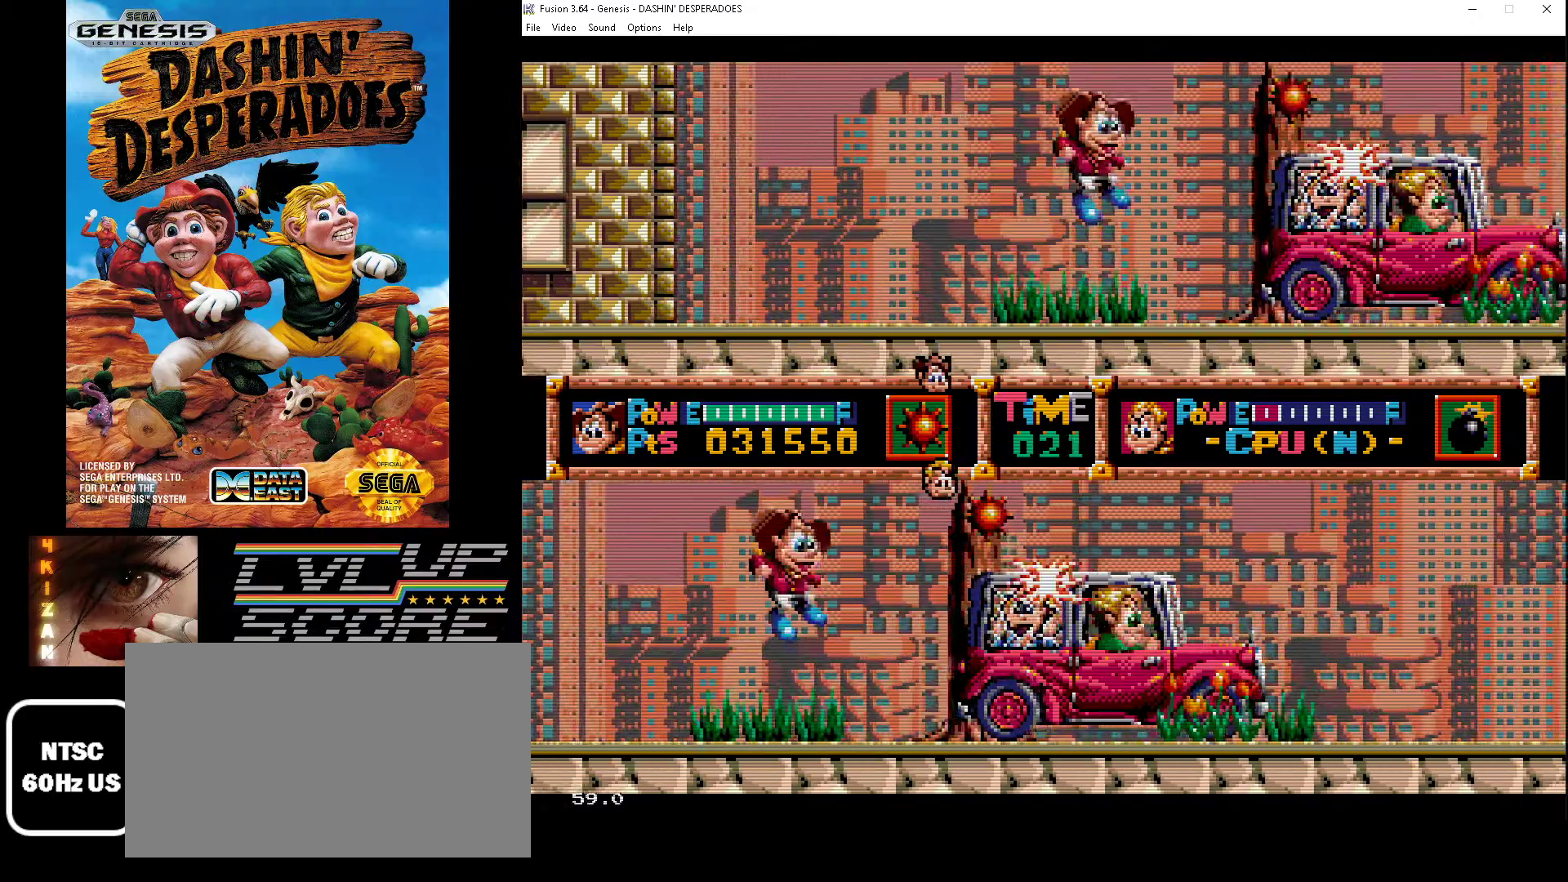
{"buttons": ["B", "C", "DPAD_RIGHT"], "events": [[100, "C", "up"], [133, "B", "up"], [200, "C", "down"], [267, "B", "down"], [267, "DPAD_RIGHT", "up"], [367, "C", "up"], [367, "DPAD_RIGHT", "down"], [400, "DPAD_UP", "down"], [433, "C", "down"], [500, "DPAD_UP", "up"]]}
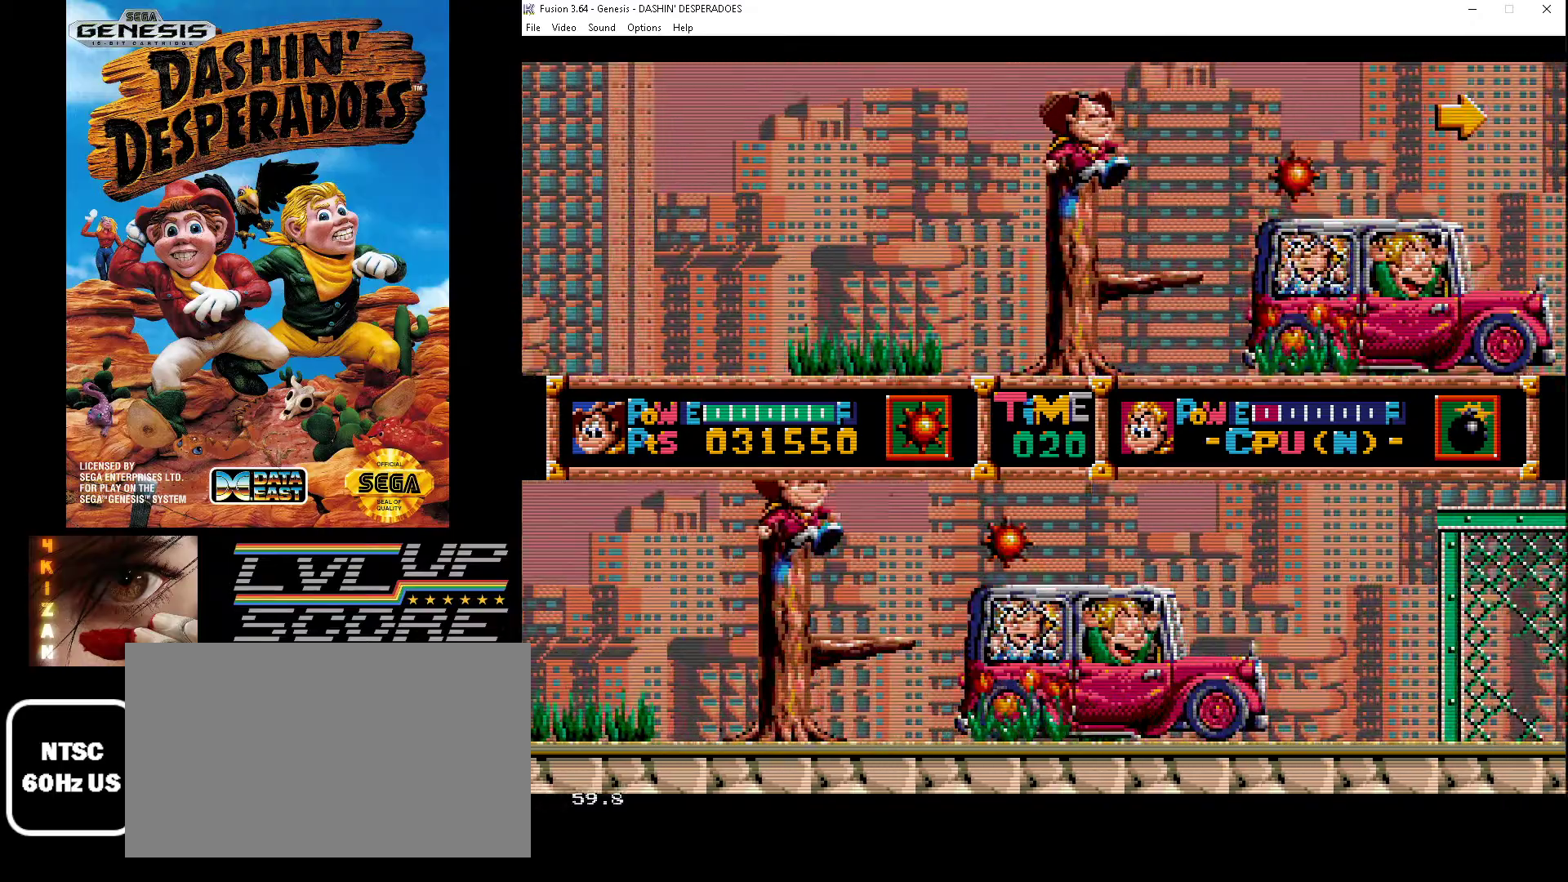
{"buttons": ["B", "DPAD_RIGHT"], "events": [[100, "B", "up"], [167, "B", "down"], [167, "C", "up"], [233, "DPAD_RIGHT", "up"], [300, "B", "up"], [300, "C", "down"], [300, "DPAD_RIGHT", "down"], [400, "B", "down"], [500, "C", "up"]]}
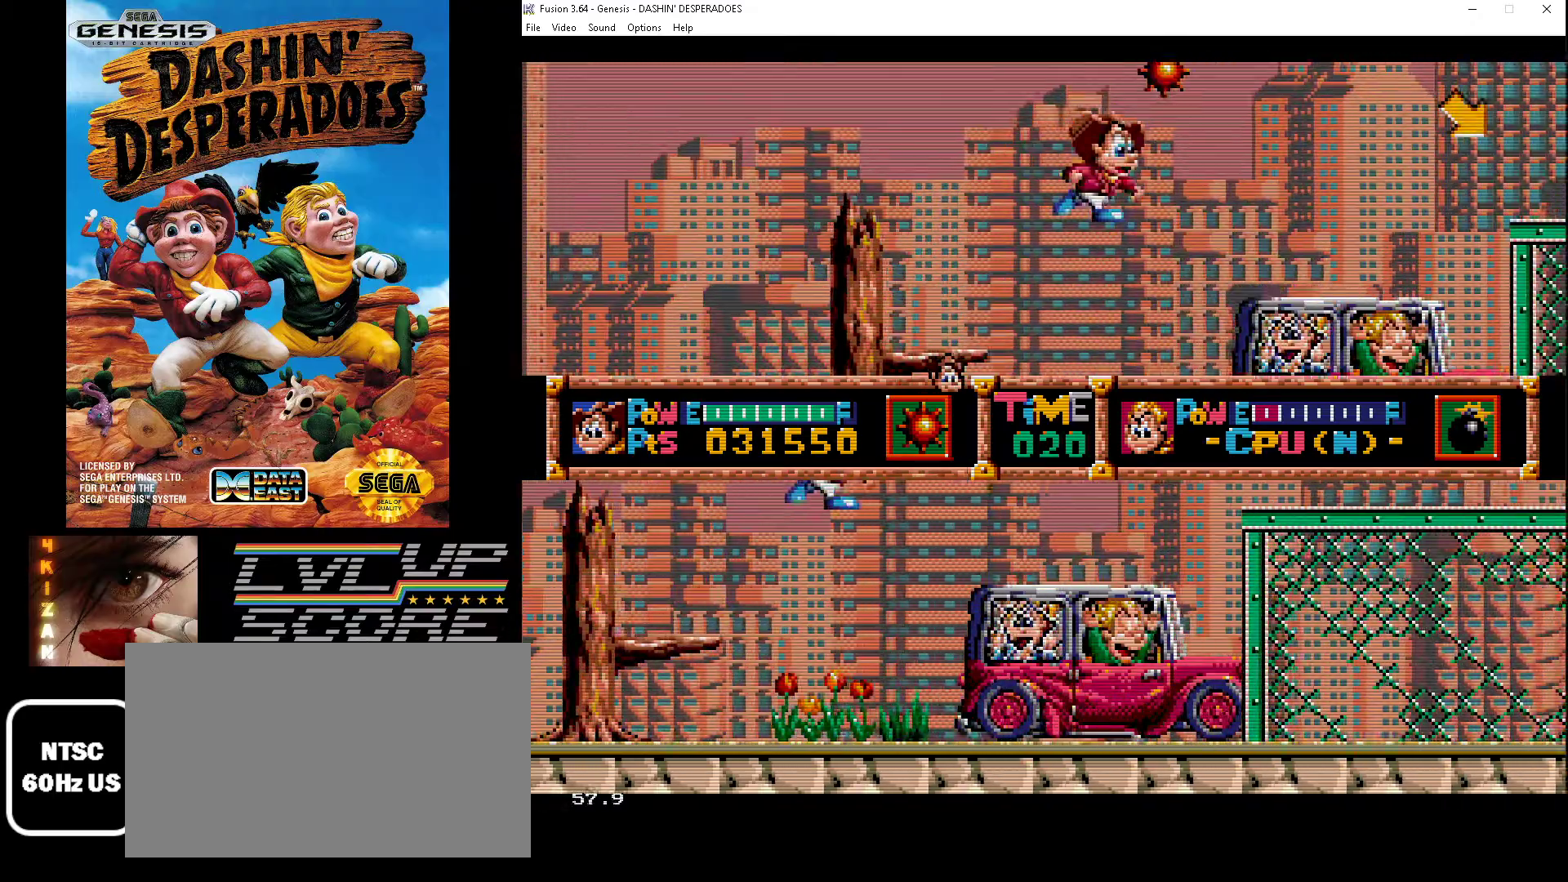
{"buttons": ["C", "DPAD_RIGHT"], "events": [[33, "B", "up"], [33, "DPAD_RIGHT", "up"], [100, "C", "down"], [167, "B", "down"], [233, "C", "up"], [267, "B", "up"], [300, "B", "down"], [333, "C", "down"], [367, "DPAD_RIGHT", "down"], [467, "B", "up"]]}
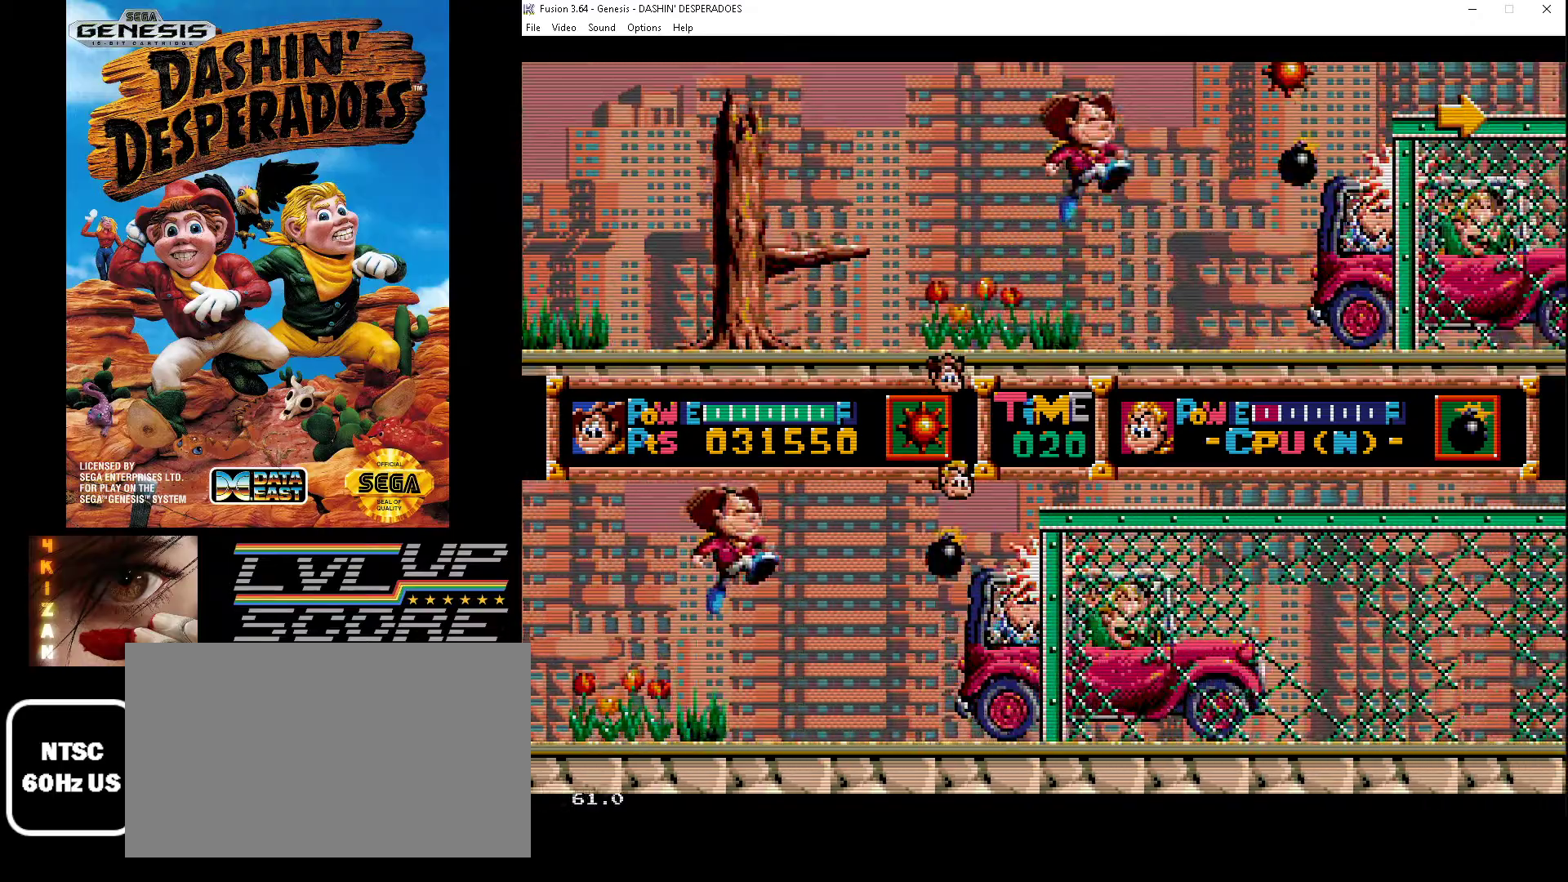
{"buttons": ["DPAD_UP", "DPAD_RIGHT"], "events": [[67, "B", "down"], [200, "B", "up"], [200, "C", "up"], [267, "B", "down"], [267, "DPAD_RIGHT", "up"], [300, "C", "down"], [367, "DPAD_DOWN", "down"], [367, "DPAD_RIGHT", "down"], [400, "B", "up"], [400, "DPAD_DOWN", "up"], [433, "DPAD_UP", "down"], [500, "C", "up"]]}
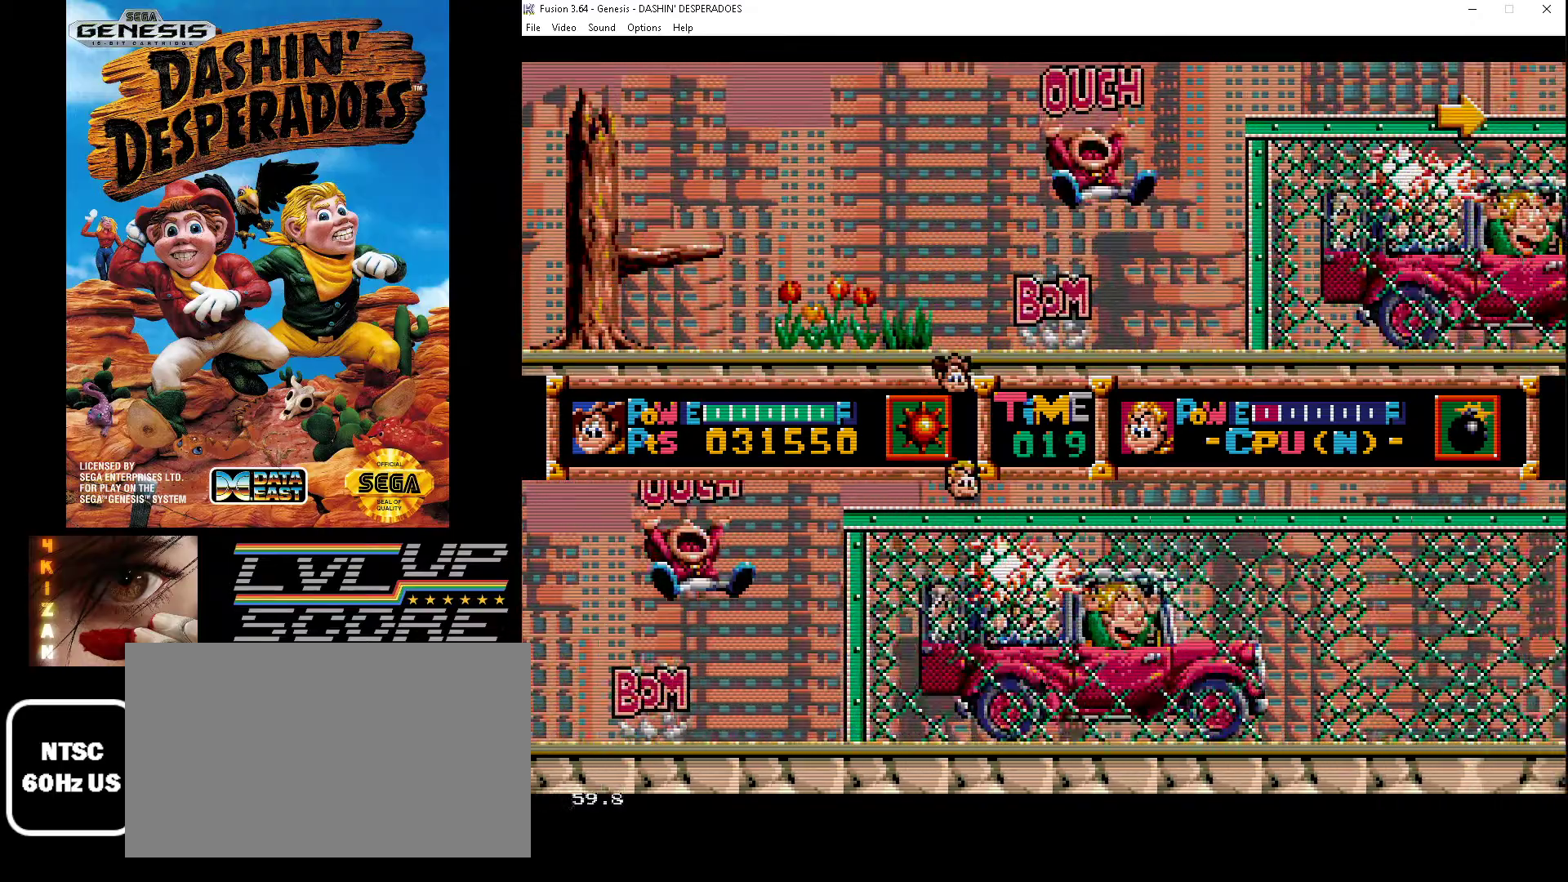
{"buttons": ["DPAD_RIGHT"], "events": [[100, "C", "down"], [133, "DPAD_UP", "up"], [167, "B", "down"], [300, "B", "up"], [300, "C", "up"]]}
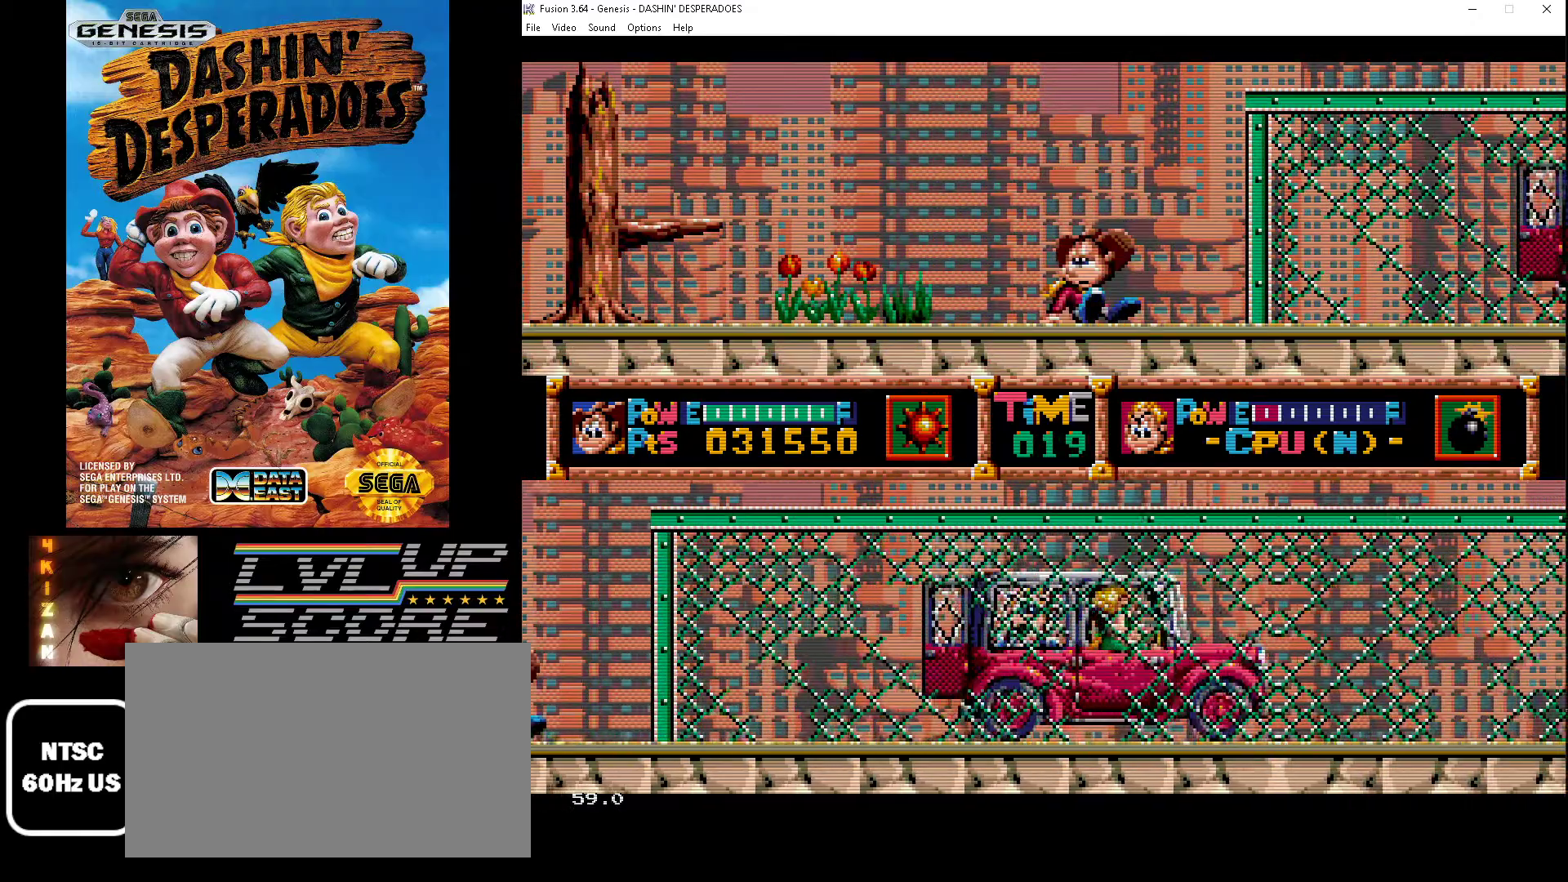
{"buttons": ["DPAD_RIGHT"], "events": []}